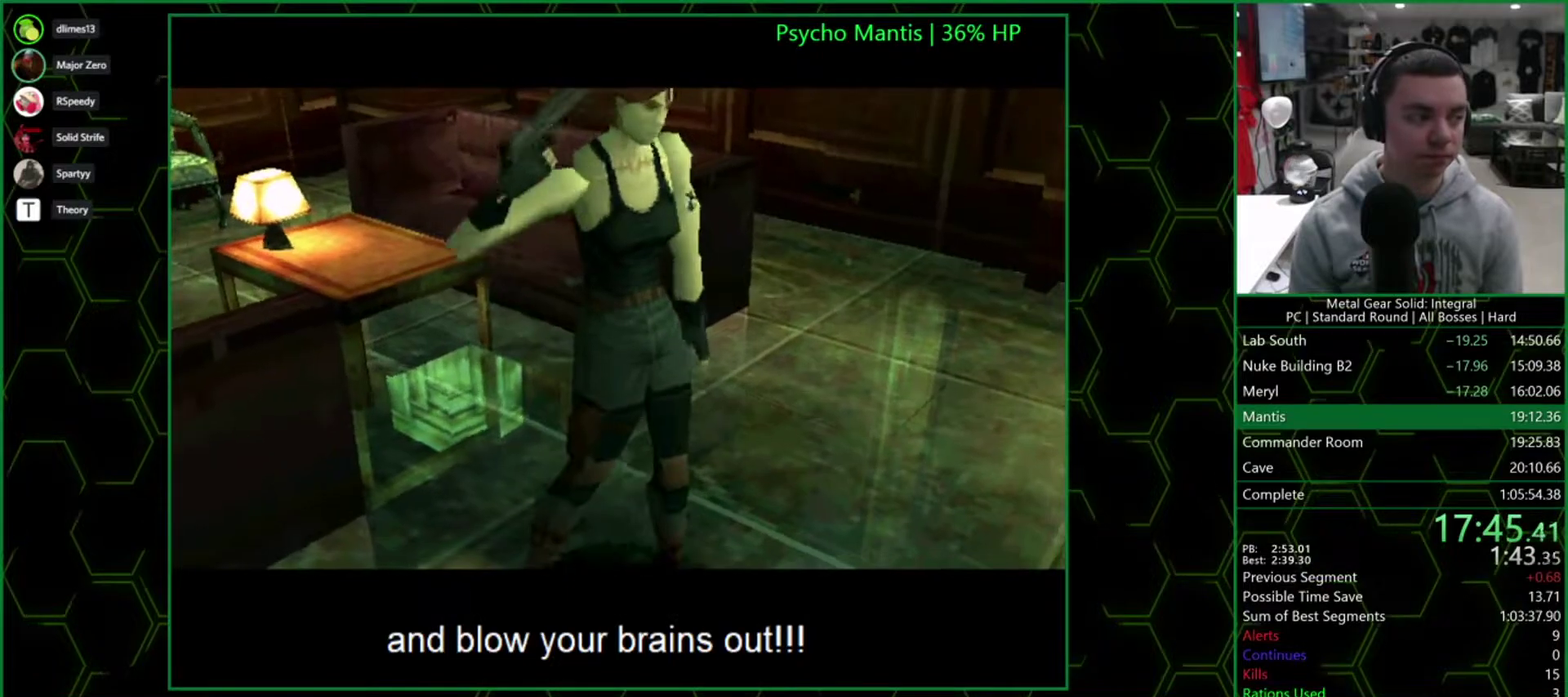
Gameplay with a controller (PlayStation layout); each line is a JSON object with the inputs held at the frame after it. "events" lists button and stick changes between this image and that frame as [ms after this image, input, new state], when the widget could be followed in between. Not read: L1 L3 R3 keyboard_mouse left_stick right_stick.
{"buttons": ["DPAD_DOWN", "DPAD_RIGHT"], "events": []}
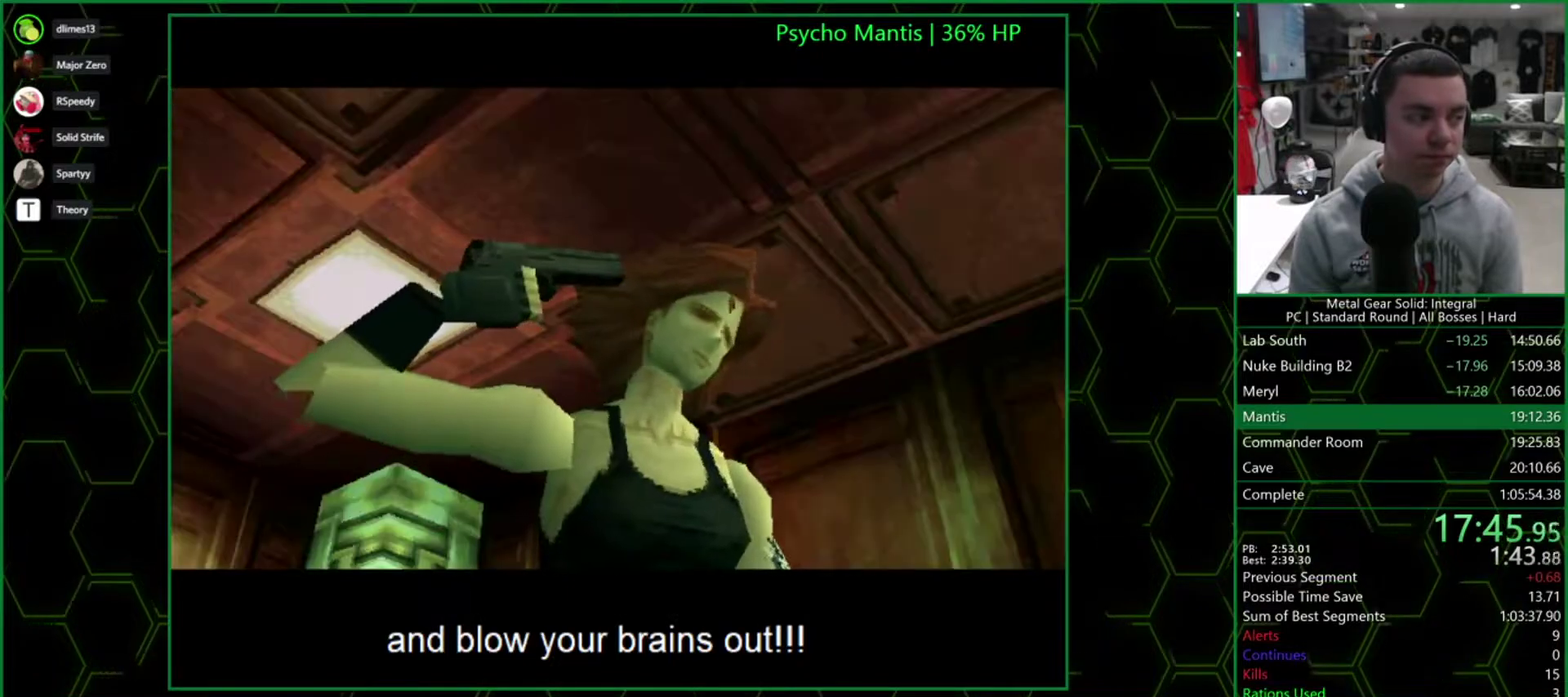
{"buttons": ["DPAD_DOWN", "DPAD_RIGHT"], "events": []}
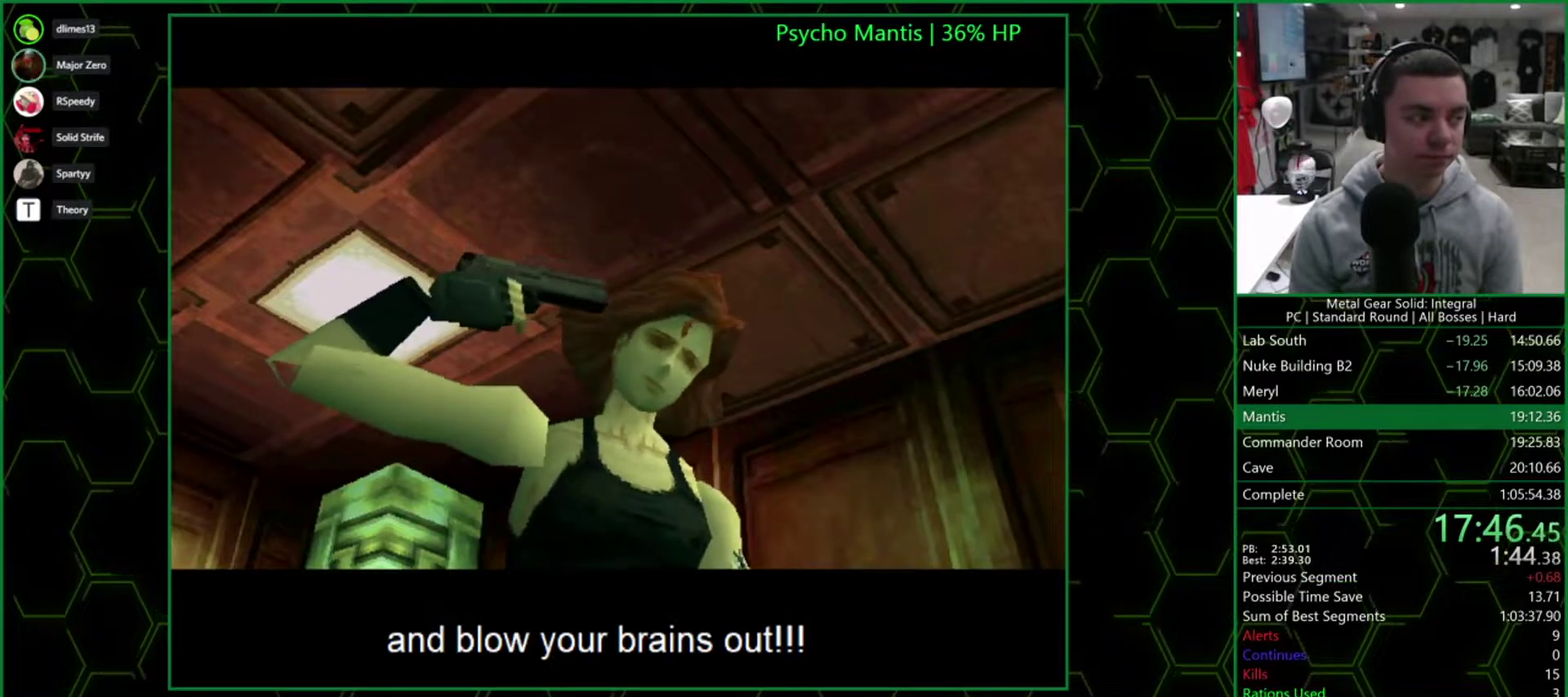
{"buttons": ["DPAD_DOWN", "DPAD_RIGHT"], "events": []}
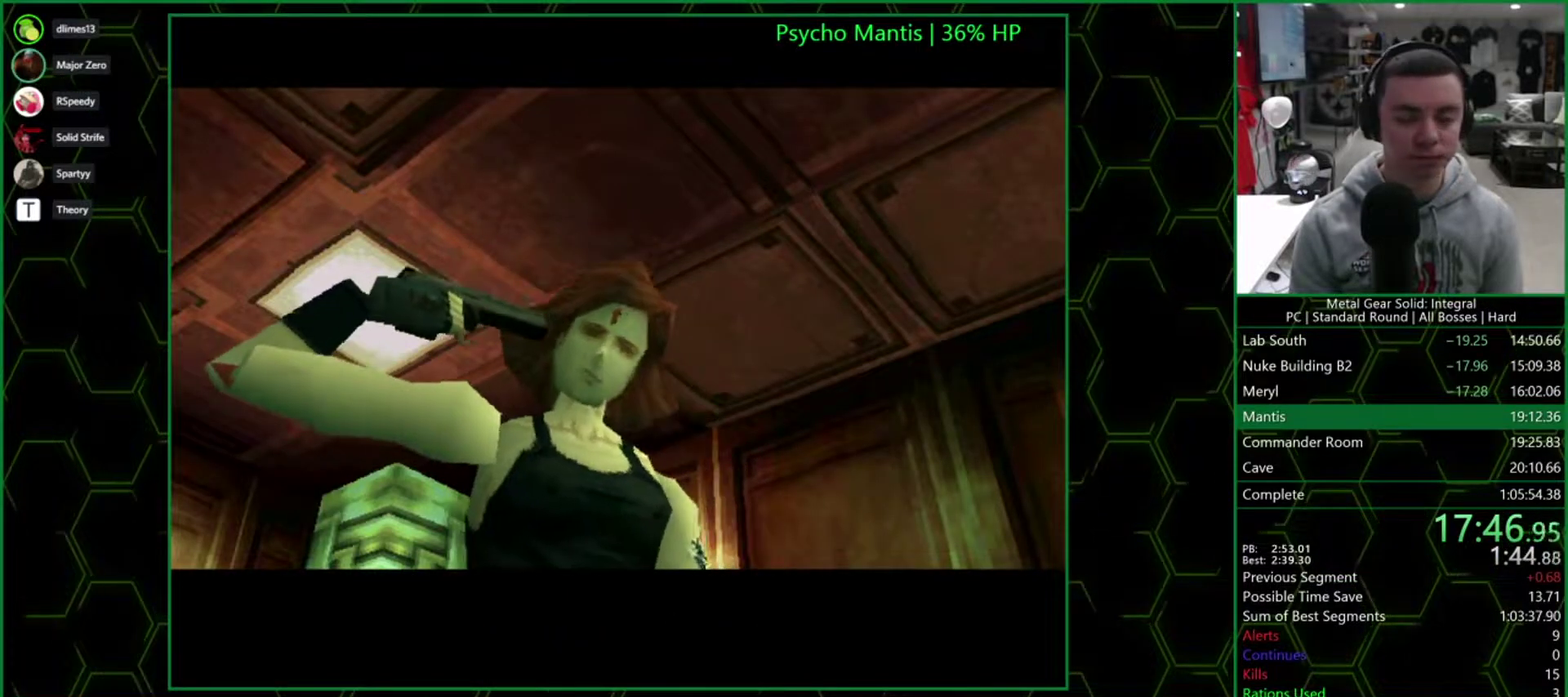
{"buttons": ["DPAD_RIGHT"], "events": [[250, "DPAD_DOWN", "up"], [300, "DPAD_RIGHT", "up"], [383, "DPAD_RIGHT", "down"]]}
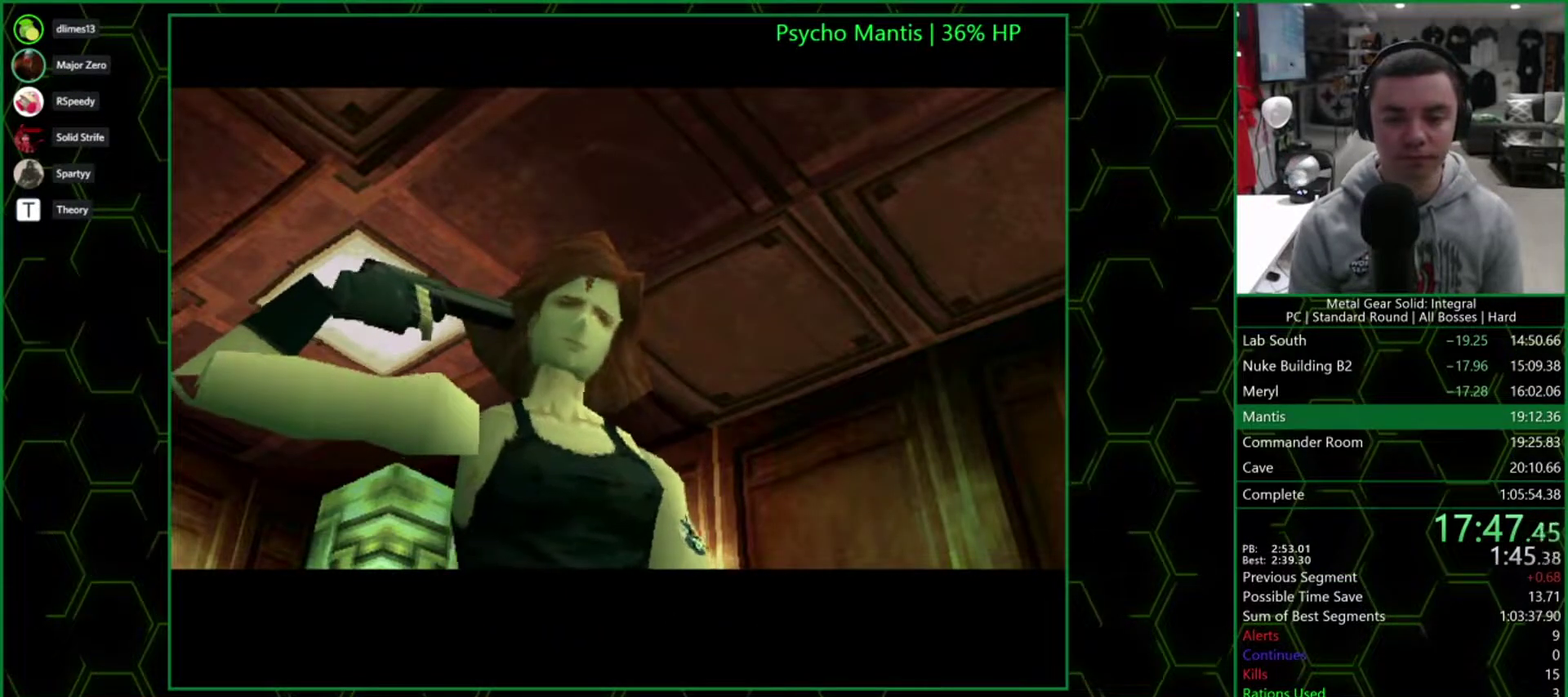
{"buttons": ["DPAD_RIGHT"], "events": [[83, "DPAD_RIGHT", "up"], [183, "DPAD_RIGHT", "down"], [333, "DPAD_RIGHT", "up"], [450, "DPAD_RIGHT", "down"]]}
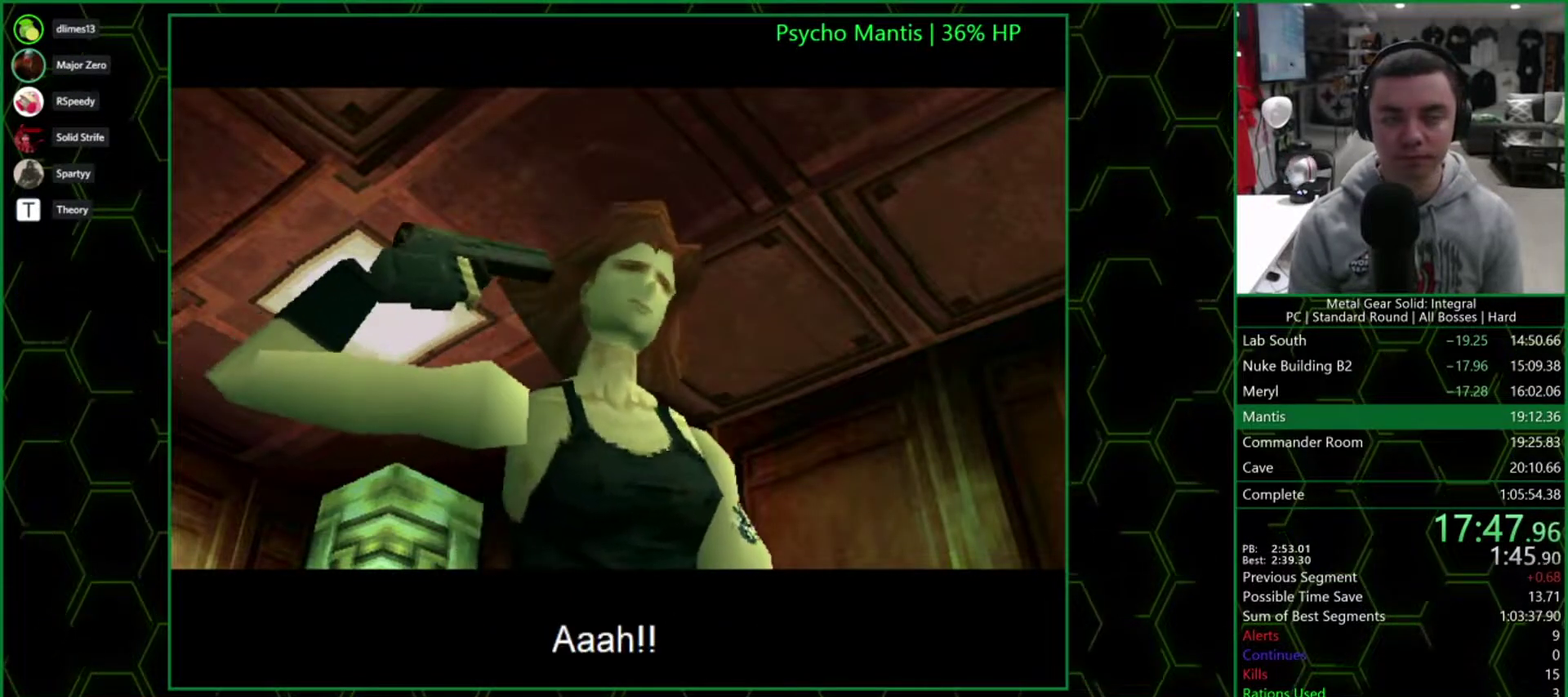
{"buttons": ["DPAD_DOWN", "DPAD_RIGHT"], "events": [[17, "DPAD_DOWN", "down"], [150, "DPAD_DOWN", "up"], [467, "DPAD_DOWN", "down"]]}
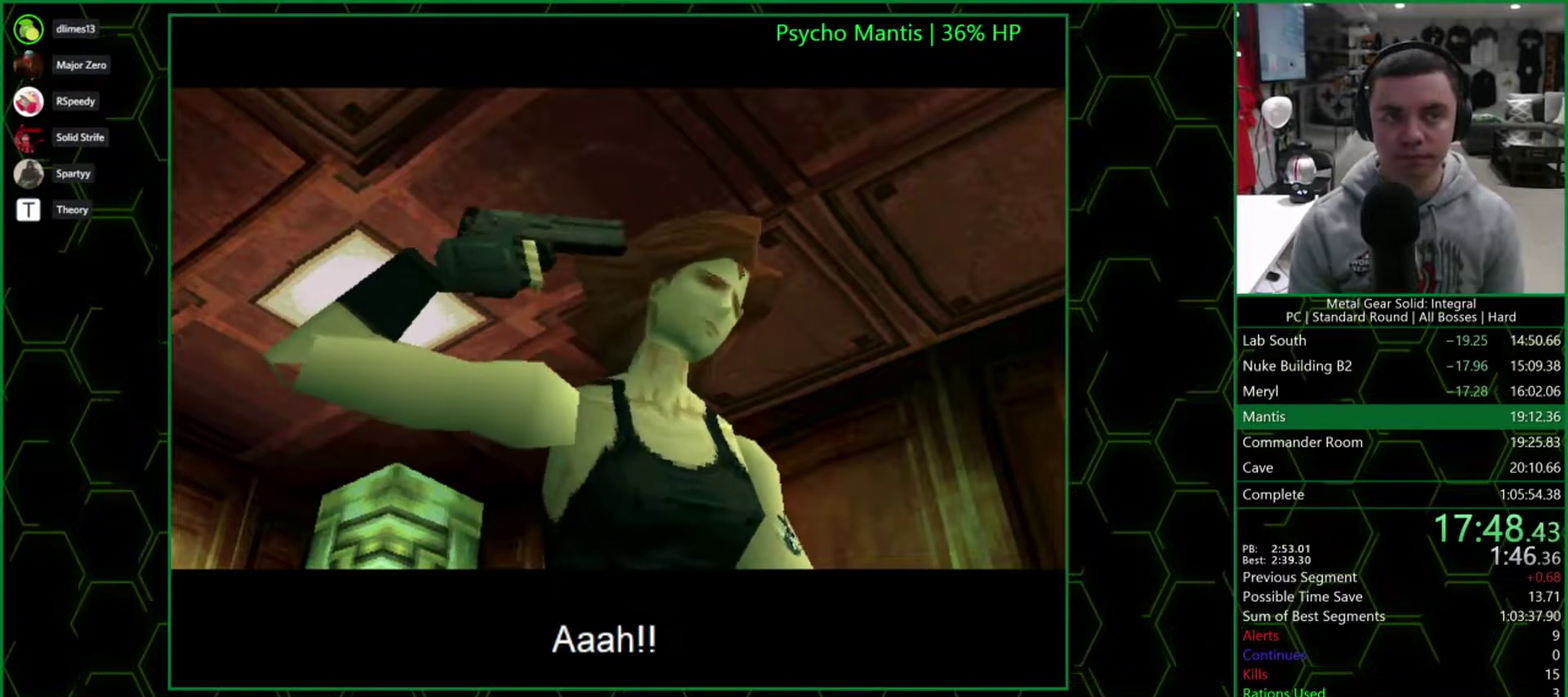
{"buttons": ["DPAD_DOWN", "DPAD_RIGHT"], "events": []}
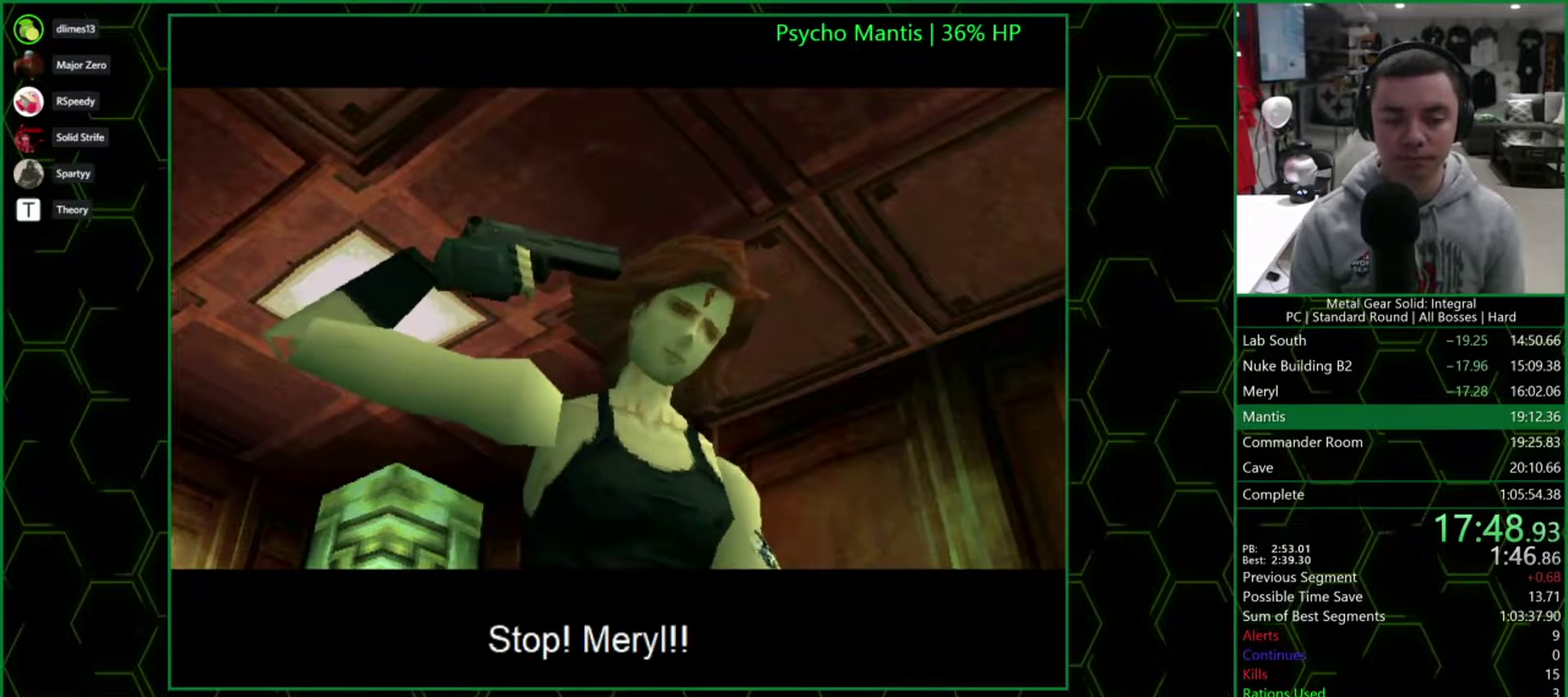
{"buttons": ["DPAD_DOWN", "DPAD_RIGHT"], "events": []}
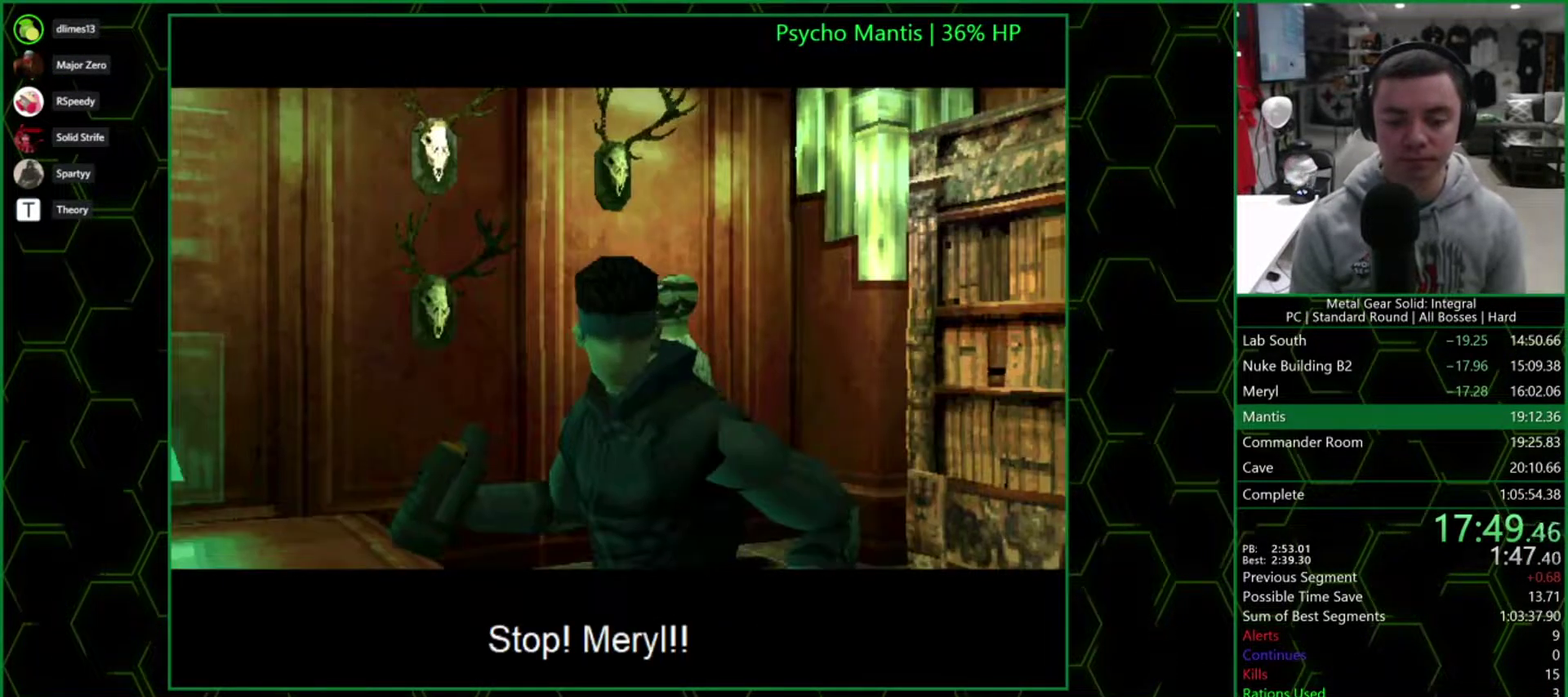
{"buttons": ["DPAD_DOWN", "DPAD_RIGHT"], "events": []}
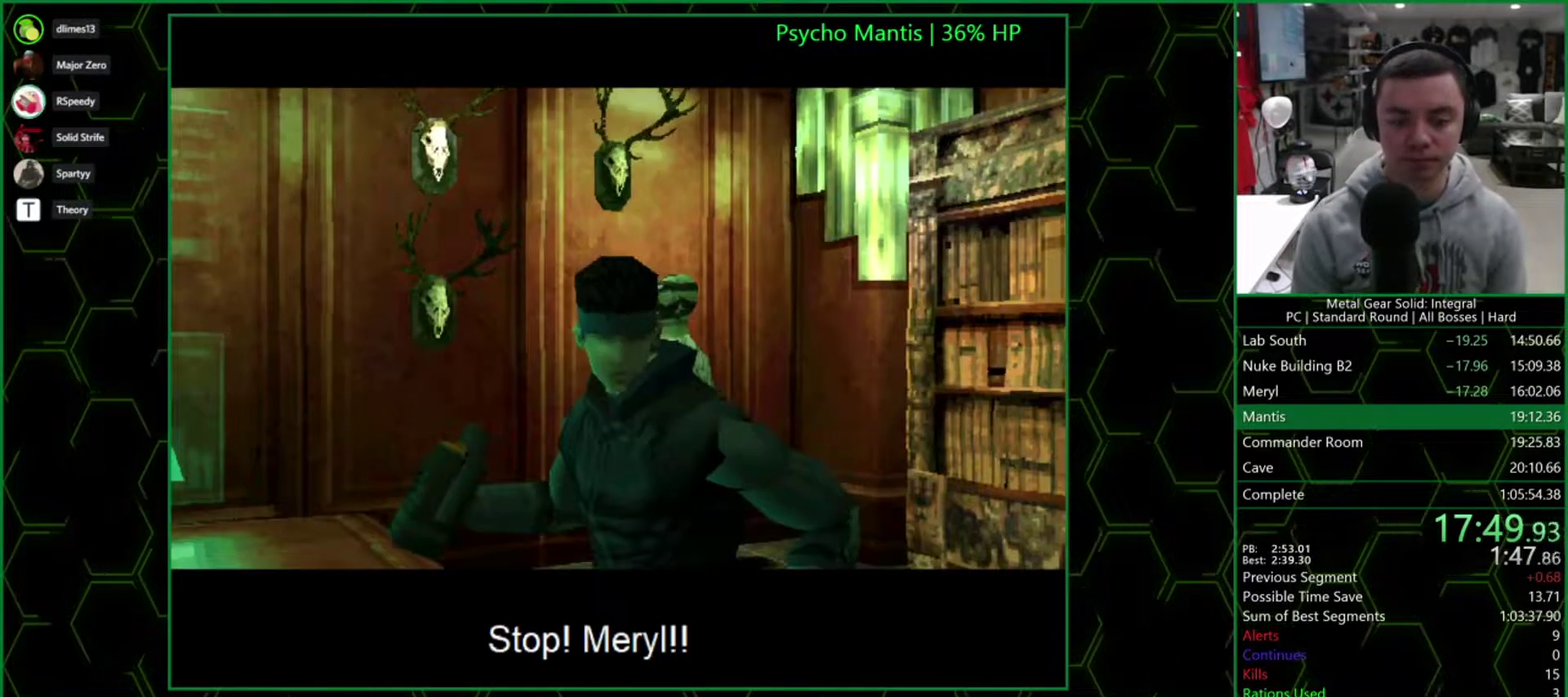
{"buttons": ["DPAD_DOWN", "DPAD_RIGHT"], "events": []}
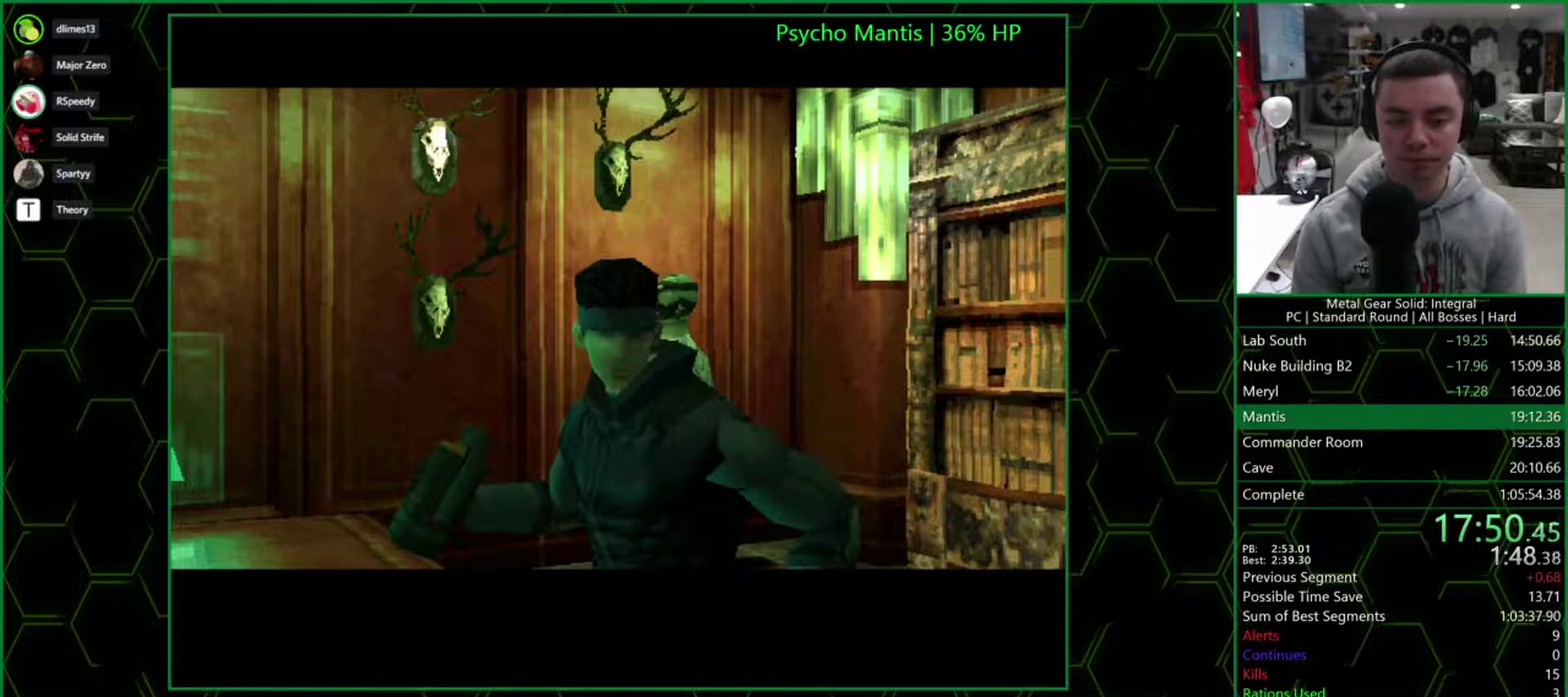
{"buttons": ["DPAD_DOWN", "DPAD_RIGHT"], "events": []}
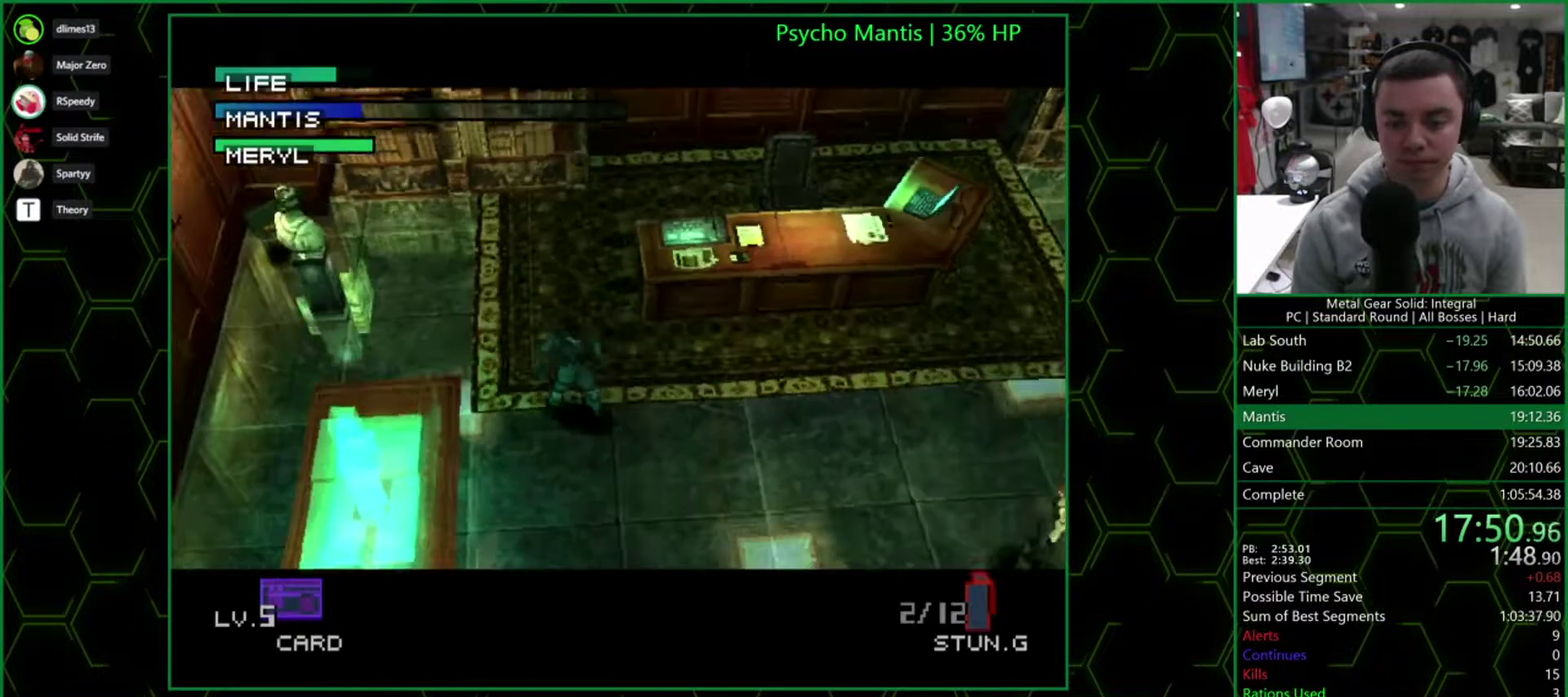
{"buttons": ["DPAD_RIGHT"], "events": [[433, "DPAD_DOWN", "up"]]}
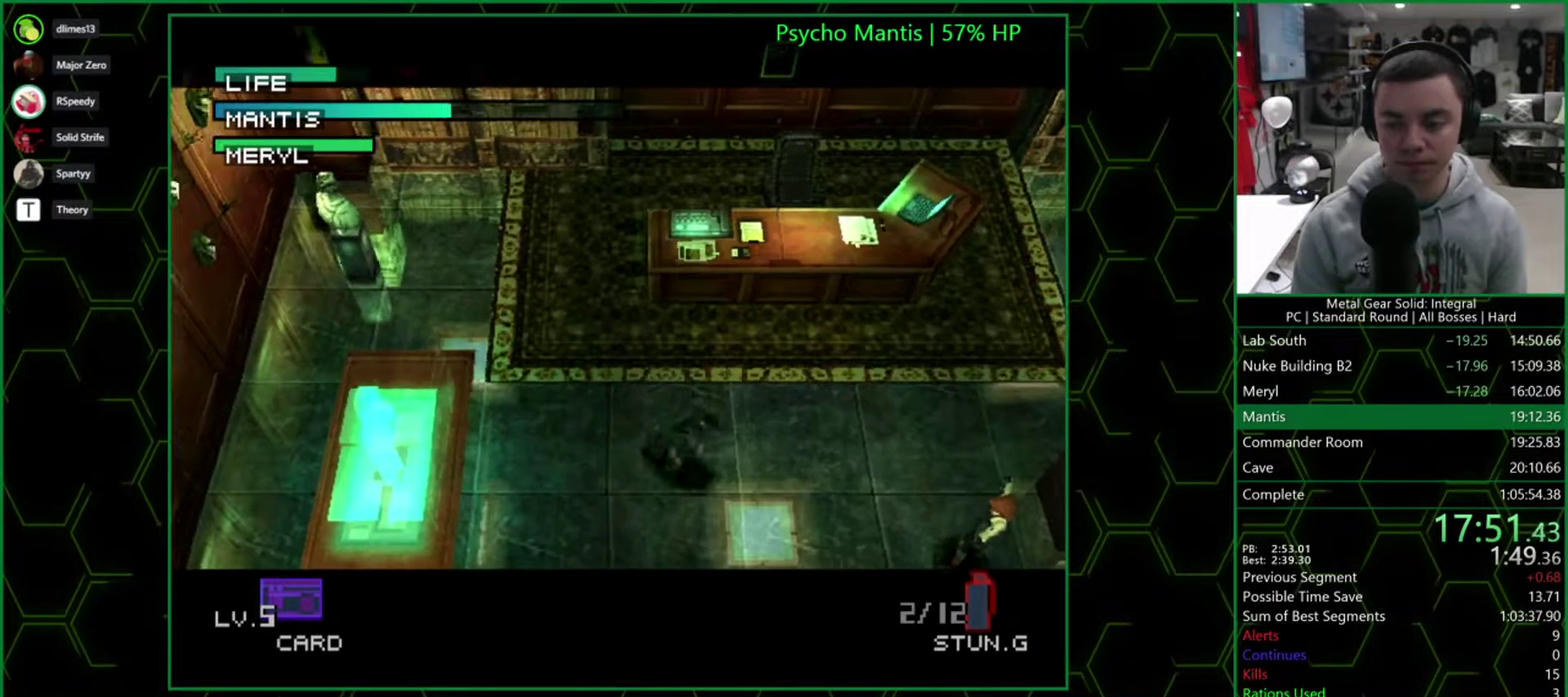
{"buttons": ["DPAD_RIGHT"], "events": [[183, "DPAD_DOWN", "down"], [350, "DPAD_DOWN", "up"]]}
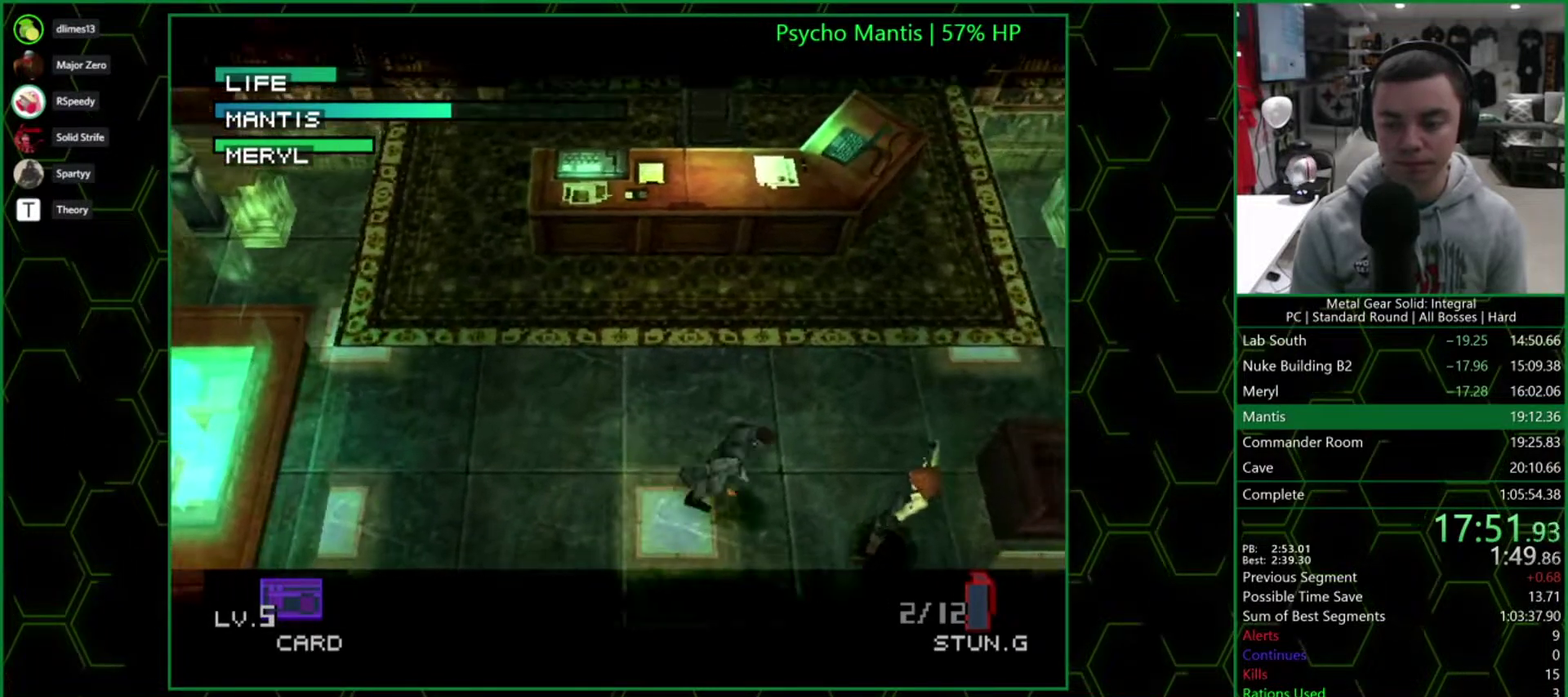
{"buttons": ["DPAD_DOWN"], "events": [[167, "SQUARE", "down"], [267, "SQUARE", "up"], [333, "DPAD_DOWN", "down"], [417, "DPAD_RIGHT", "up"]]}
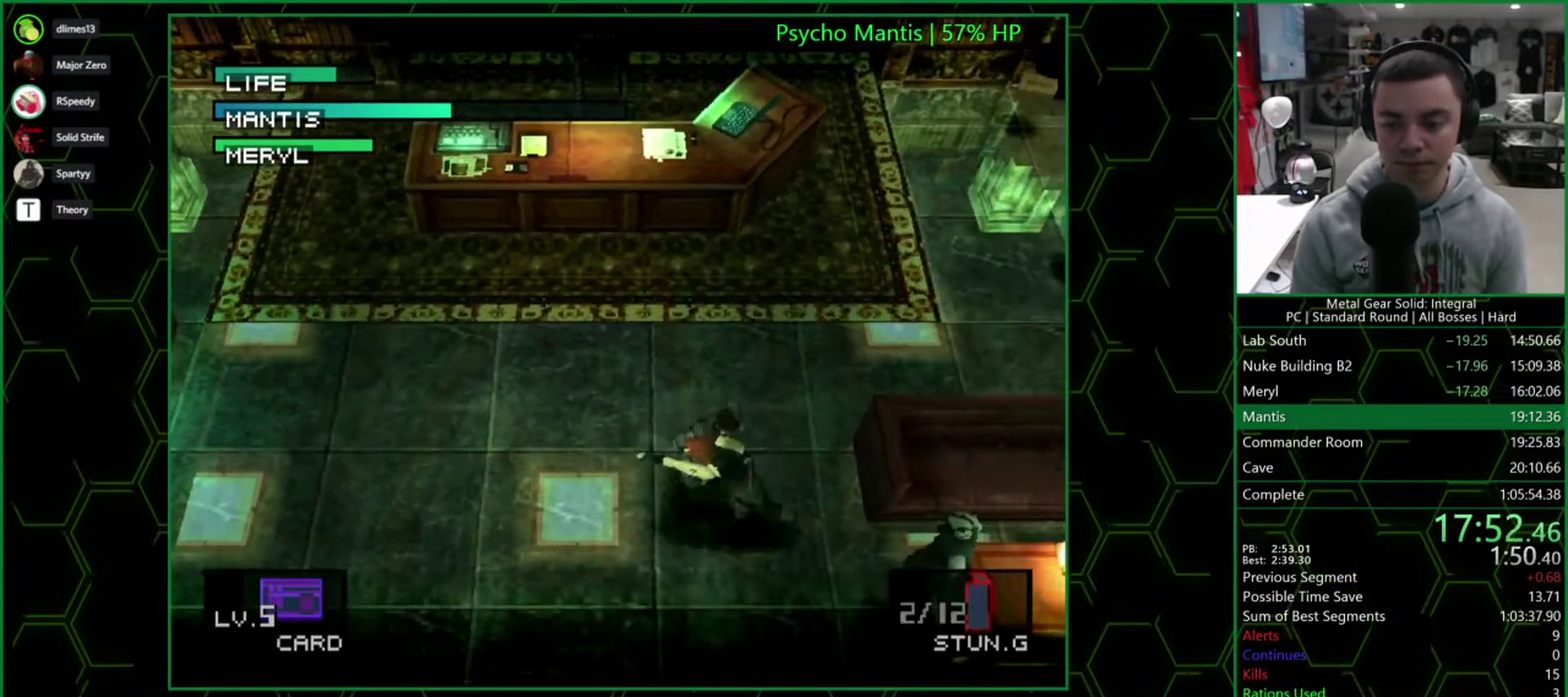
{"buttons": ["DPAD_DOWN", "DPAD_LEFT"], "events": [[450, "DPAD_LEFT", "down"]]}
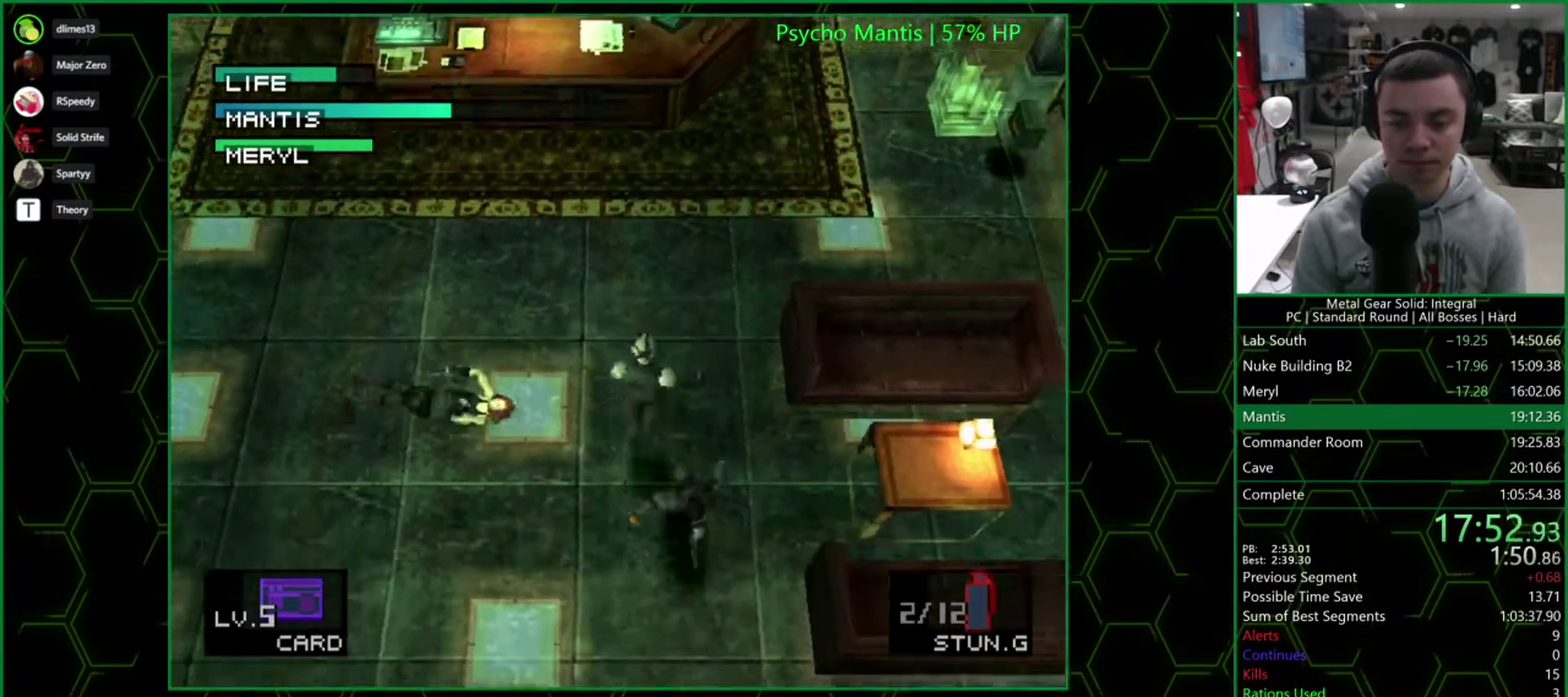
{"buttons": [], "events": [[33, "DPAD_DOWN", "up"], [83, "DPAD_UP", "down"], [133, "DPAD_LEFT", "up"], [283, "DPAD_UP", "up"]]}
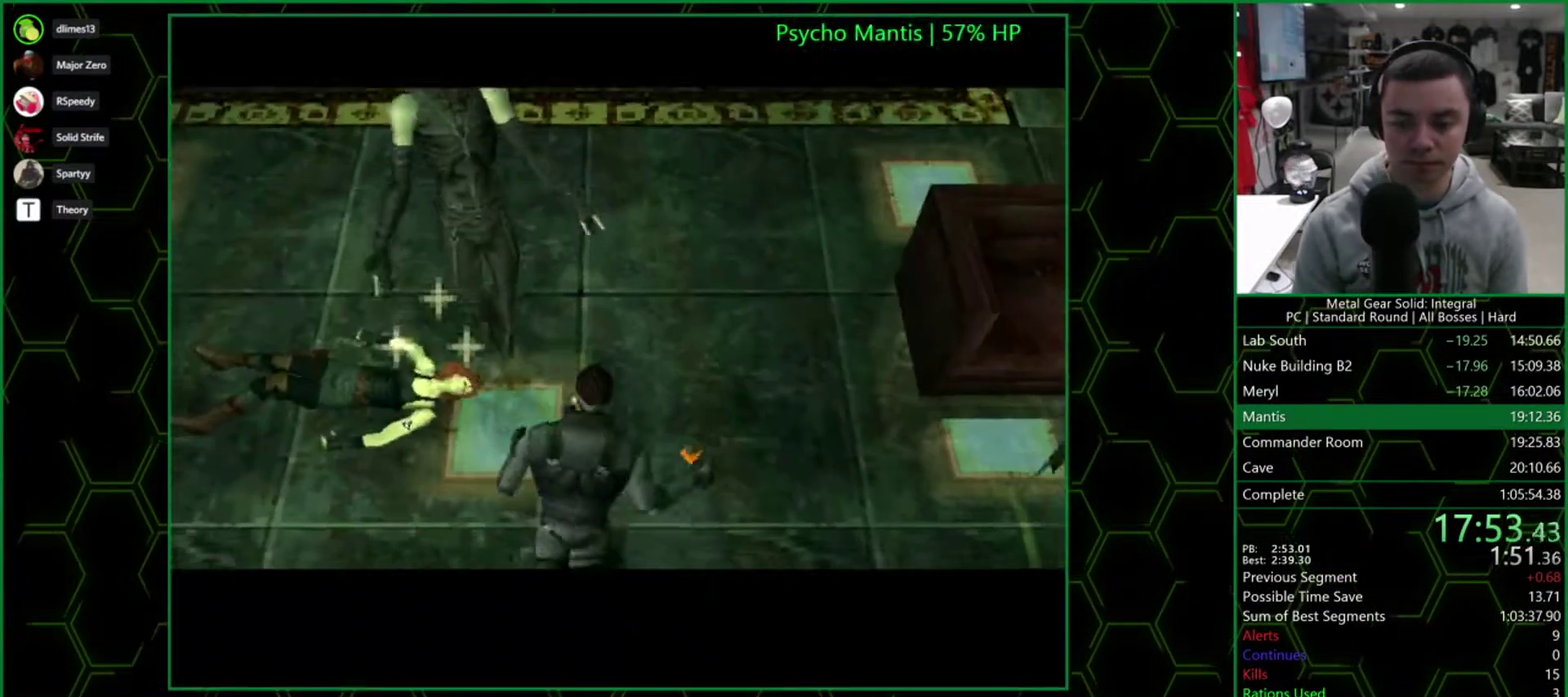
{"buttons": [], "events": []}
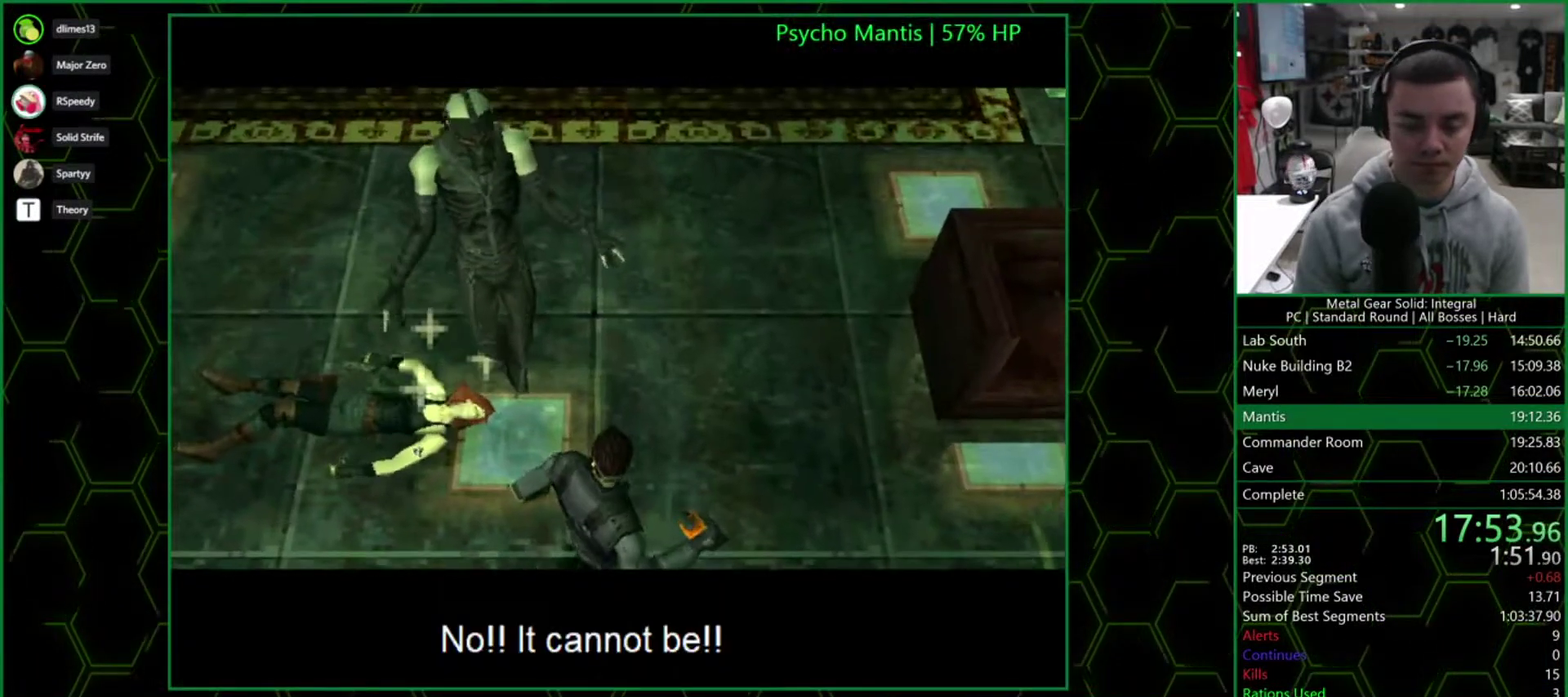
{"buttons": [], "events": []}
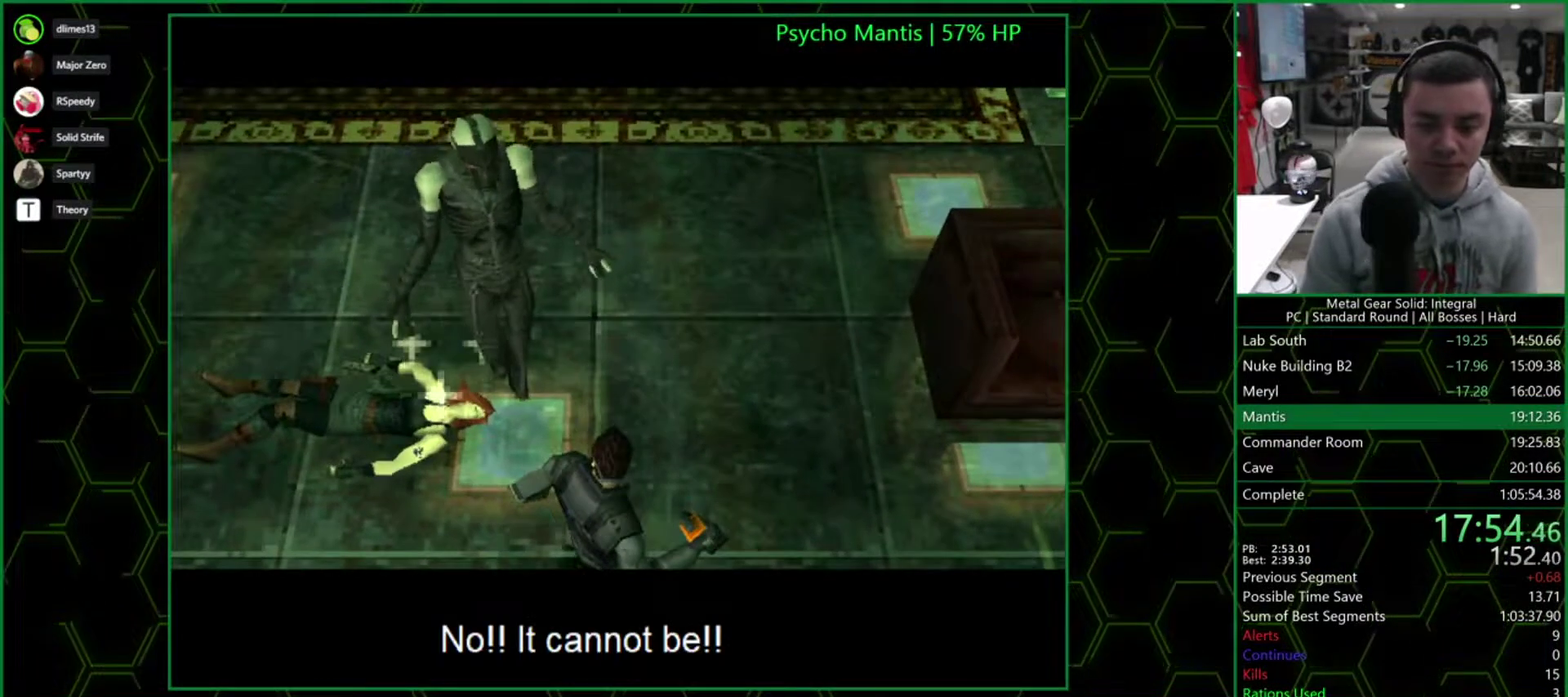
{"buttons": [], "events": []}
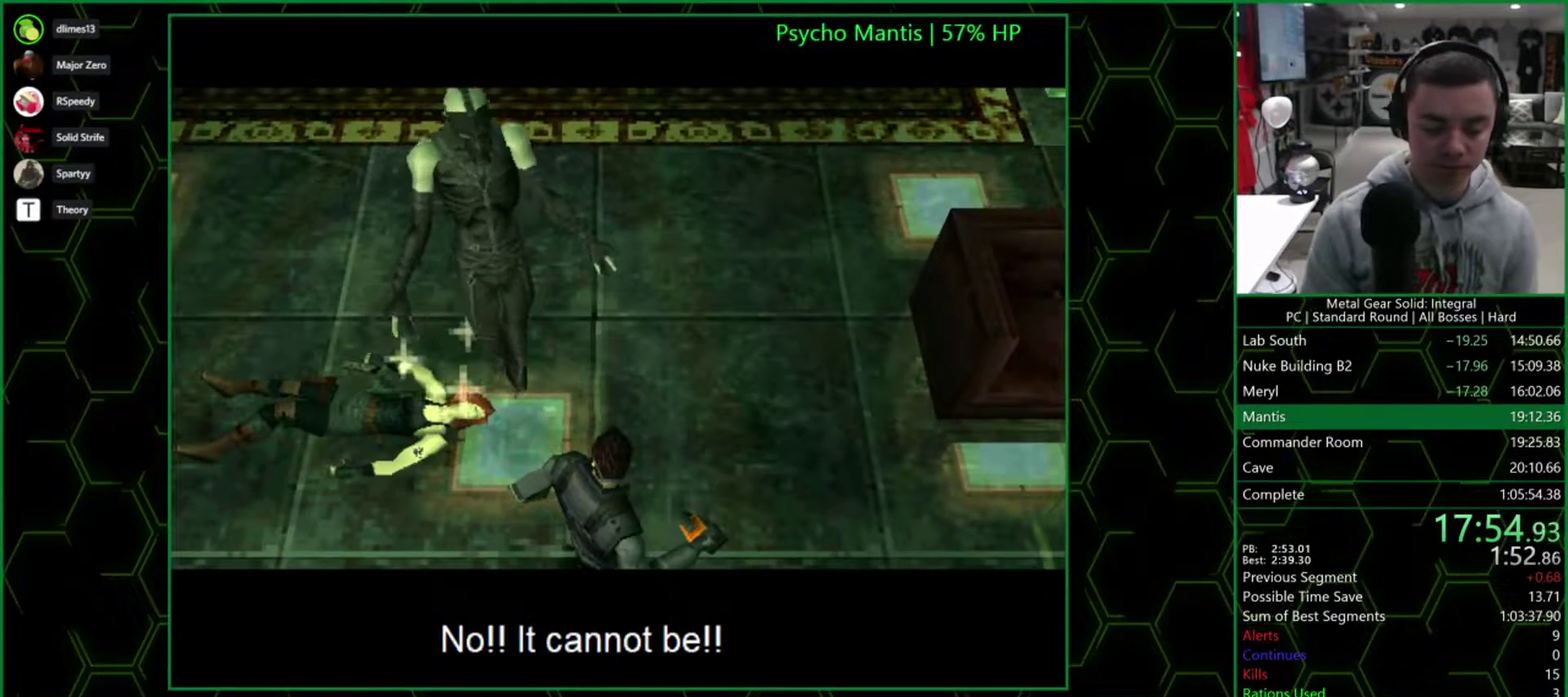
{"buttons": [], "events": []}
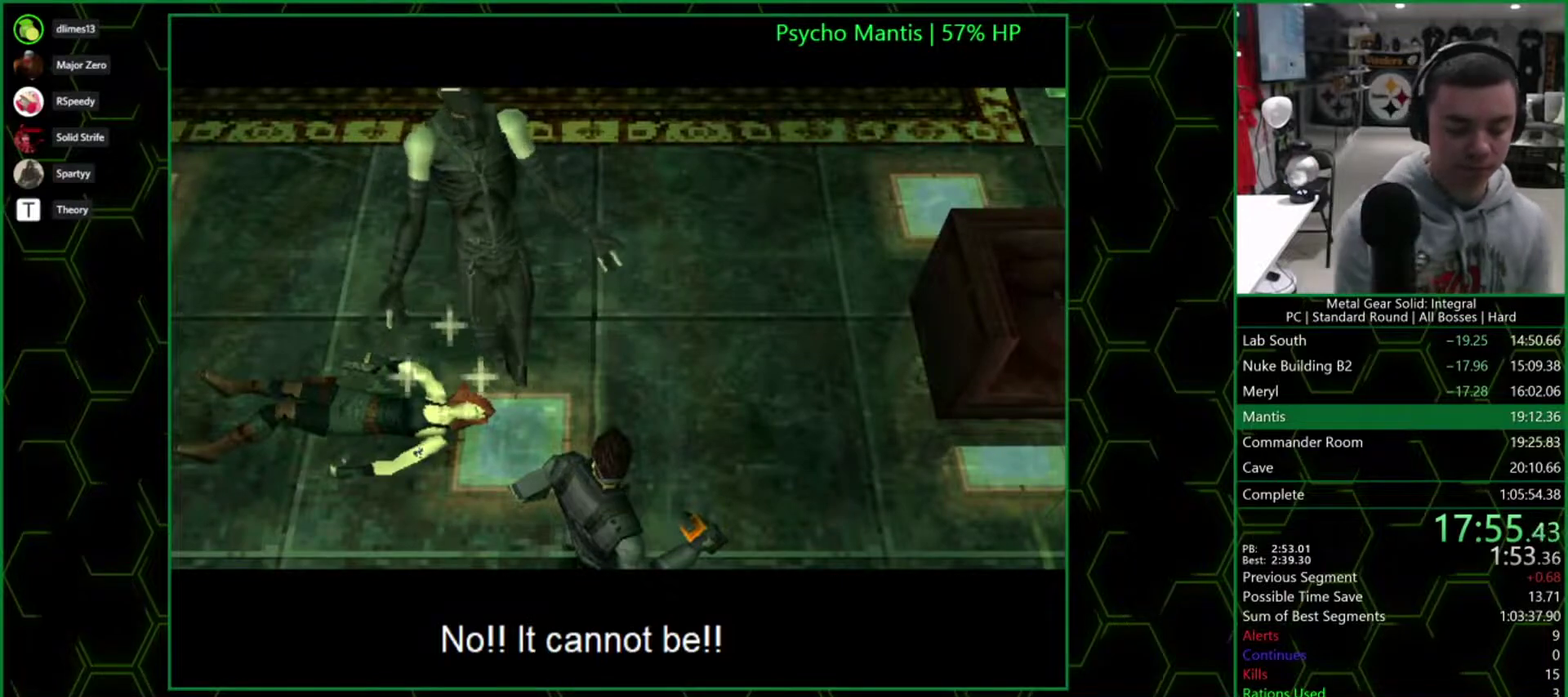
{"buttons": [], "events": []}
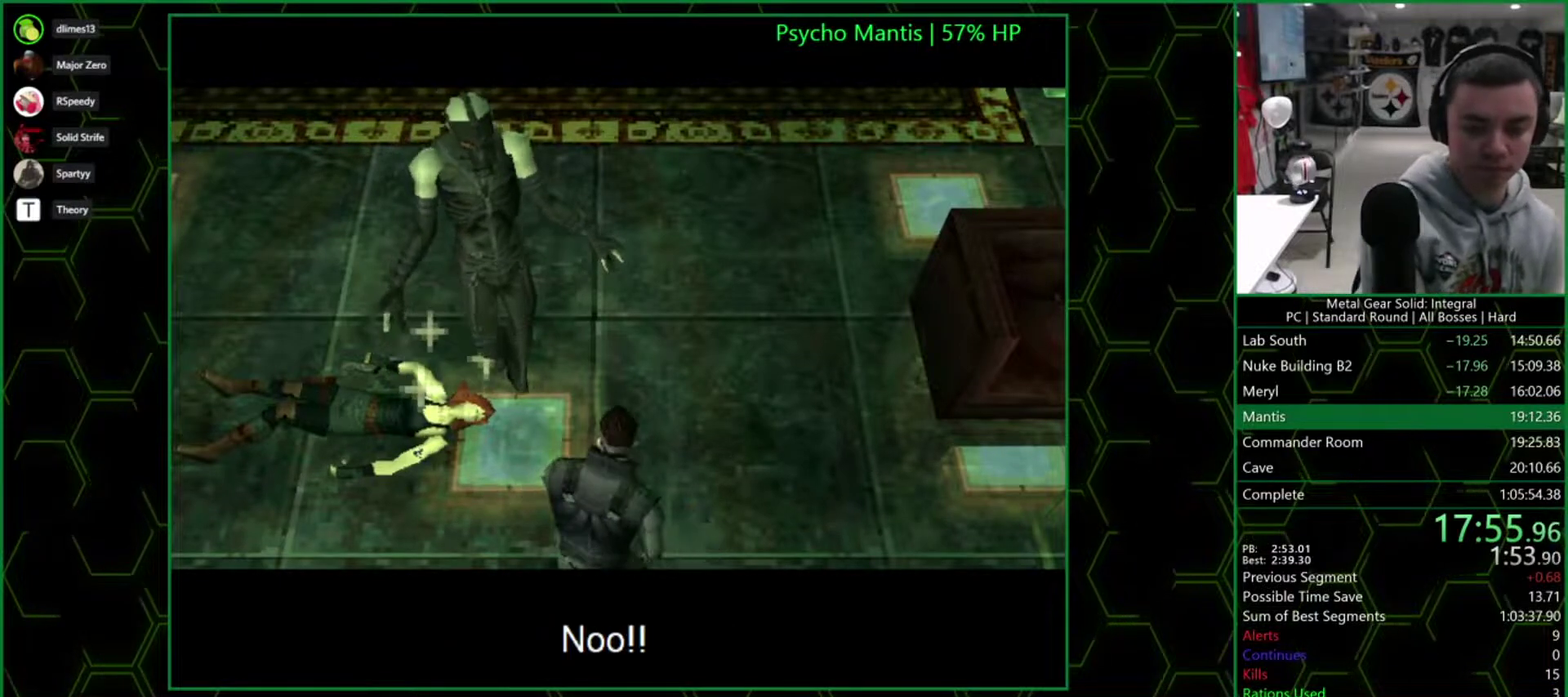
{"buttons": [], "events": []}
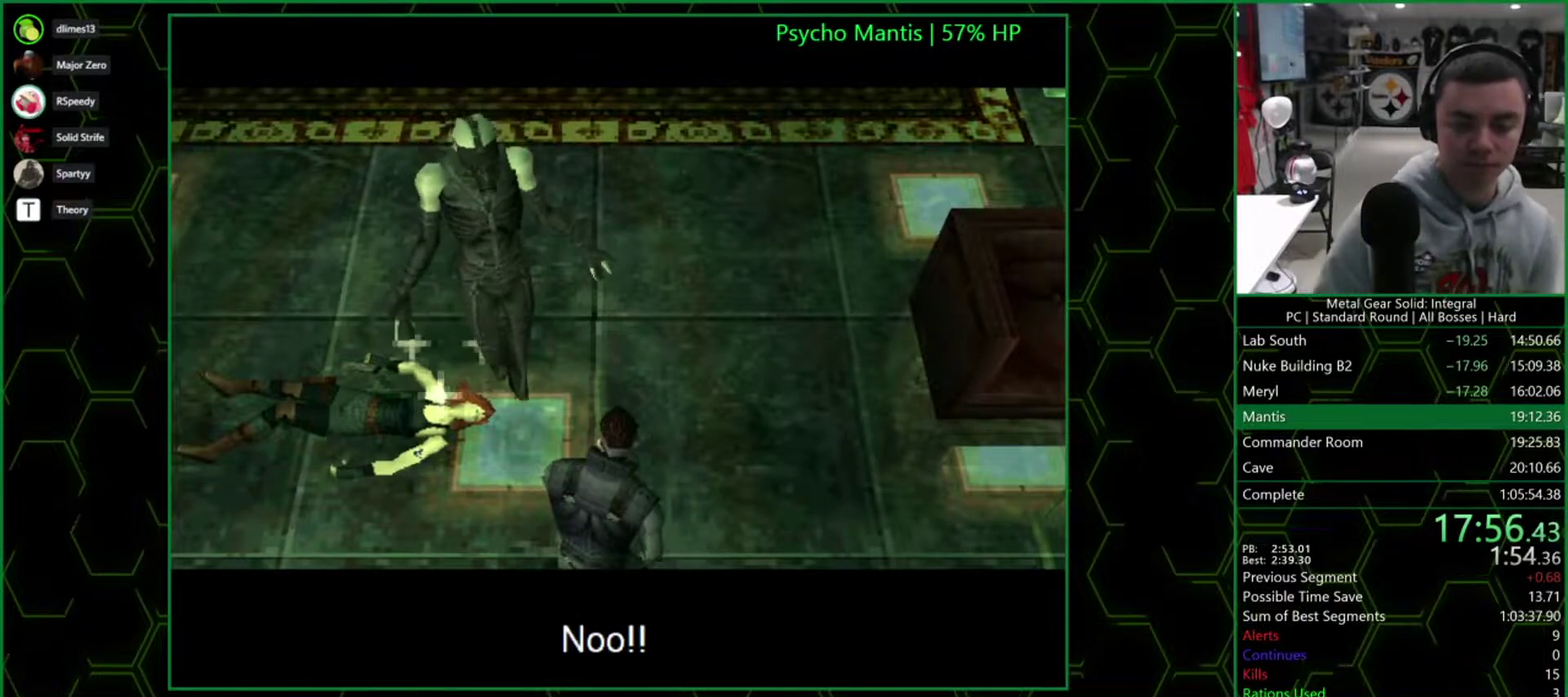
{"buttons": [], "events": []}
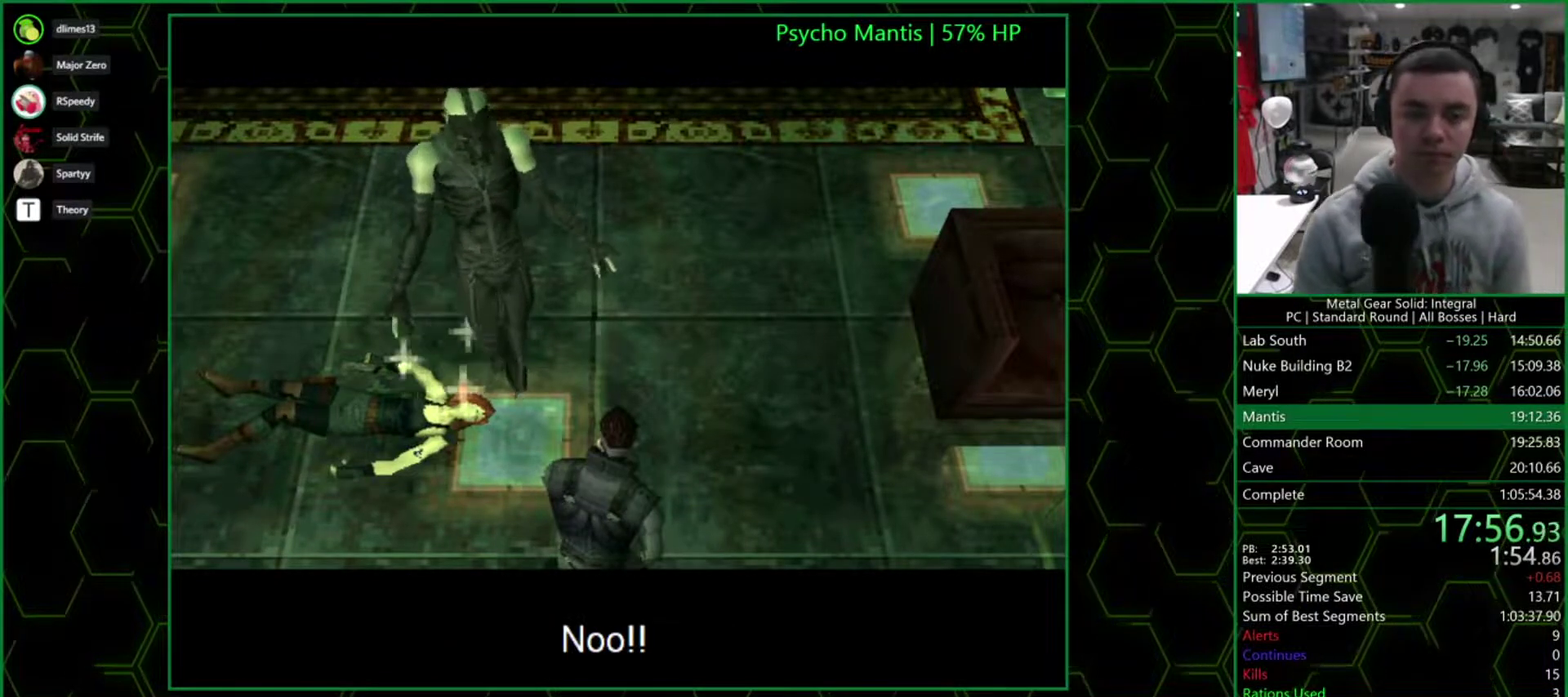
{"buttons": ["TRIANGLE"], "events": [[317, "TRIANGLE", "down"]]}
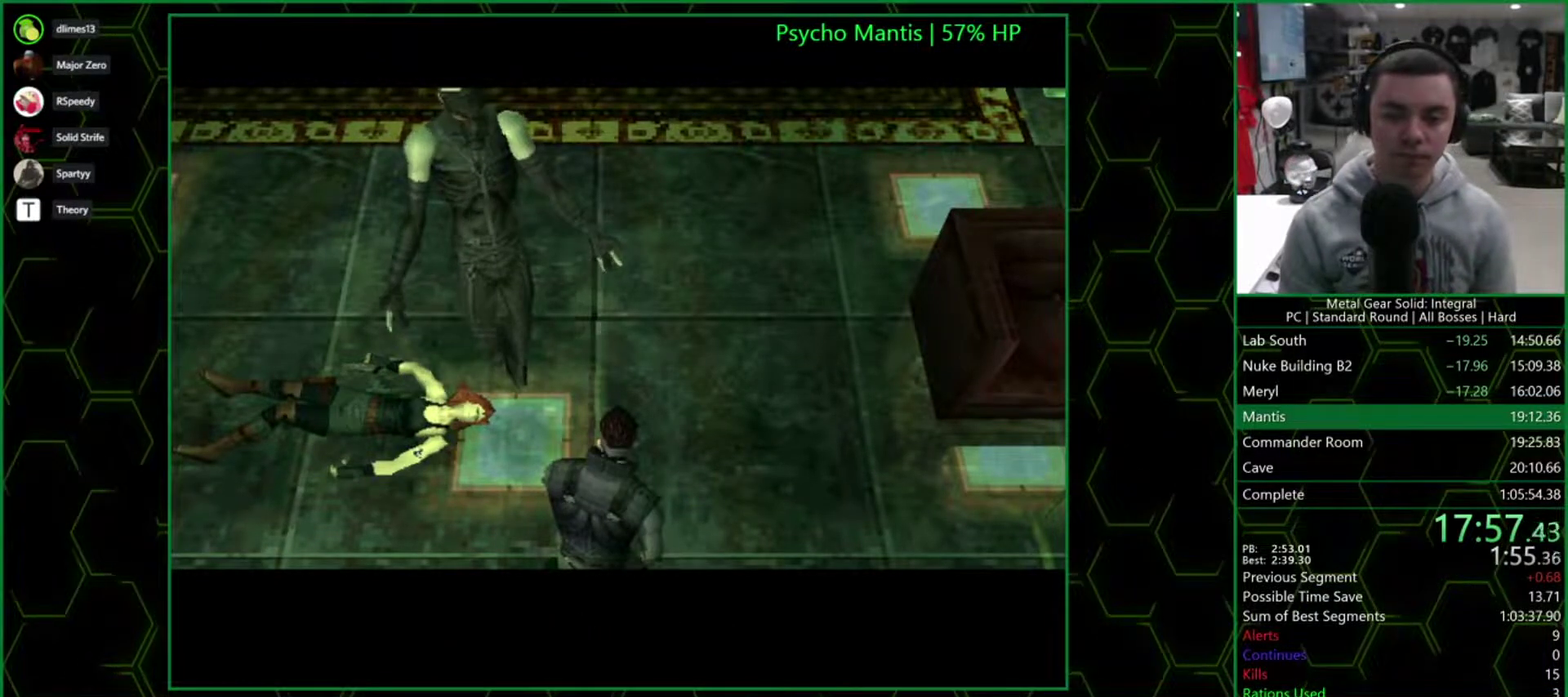
{"buttons": ["TRIANGLE"], "events": []}
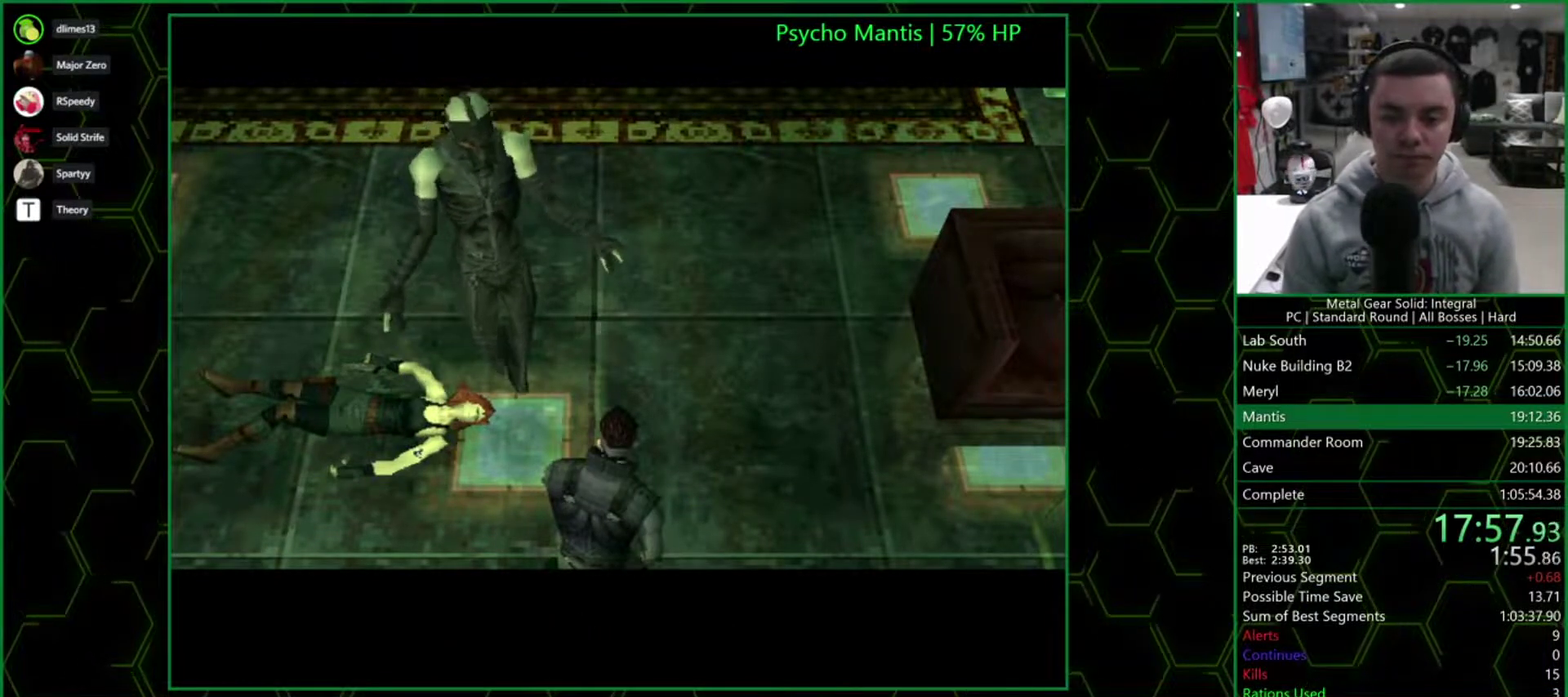
{"buttons": ["TRIANGLE"], "events": []}
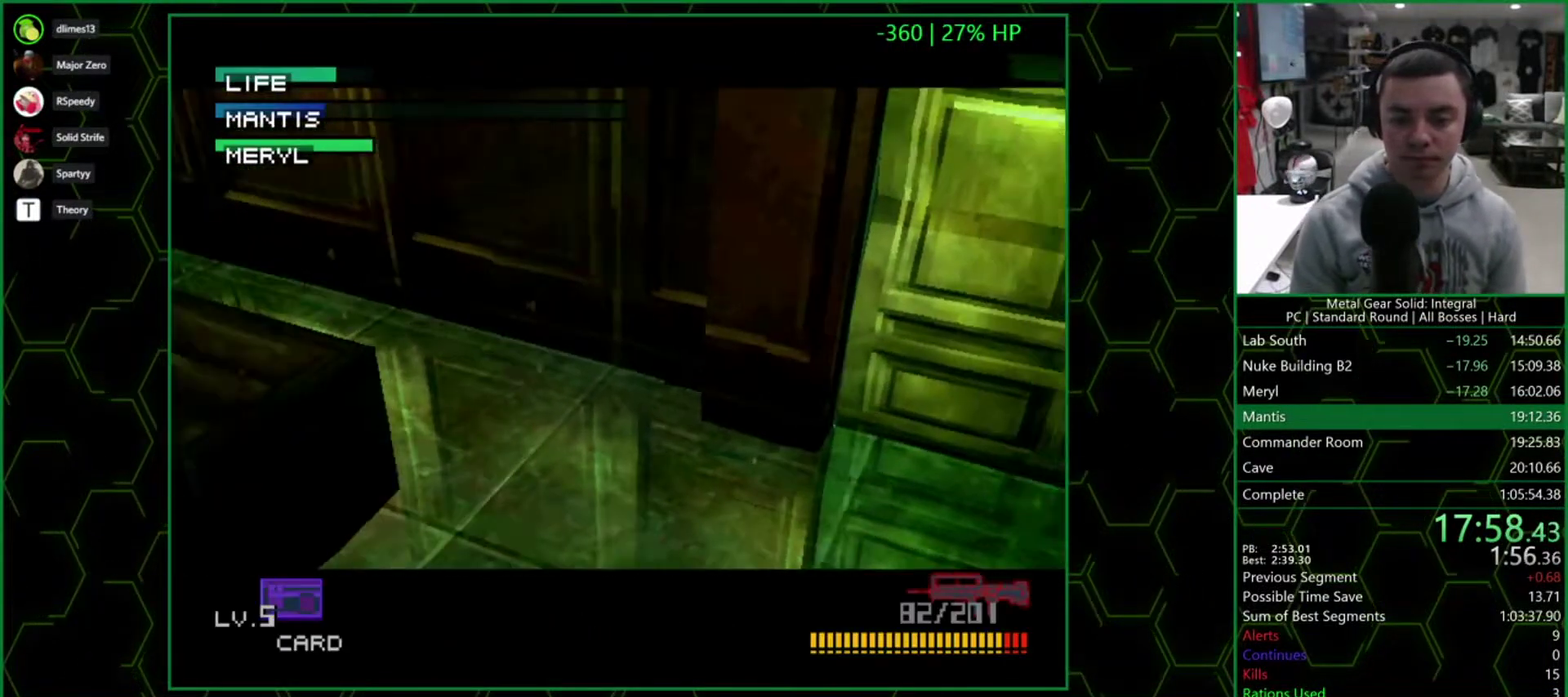
{"buttons": ["TRIANGLE"], "events": []}
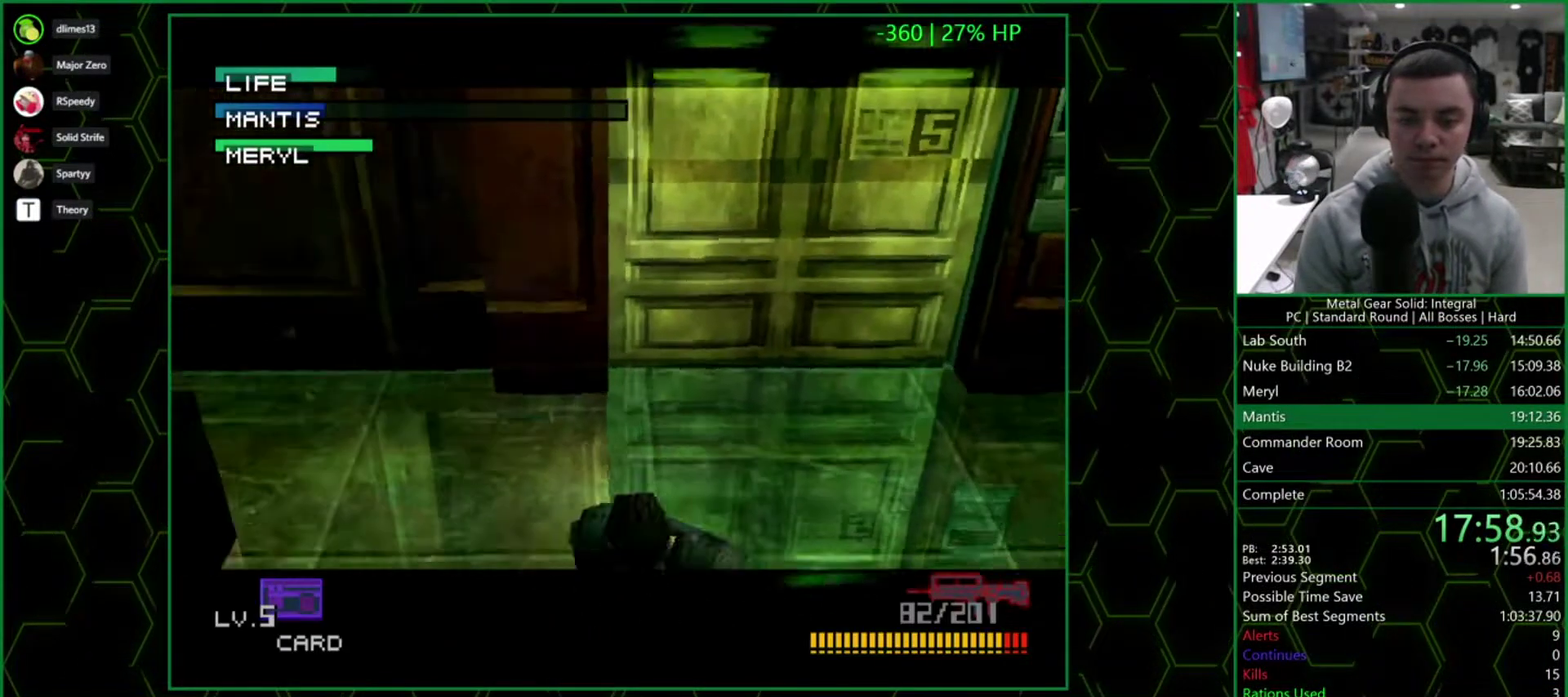
{"buttons": ["TRIANGLE"], "events": []}
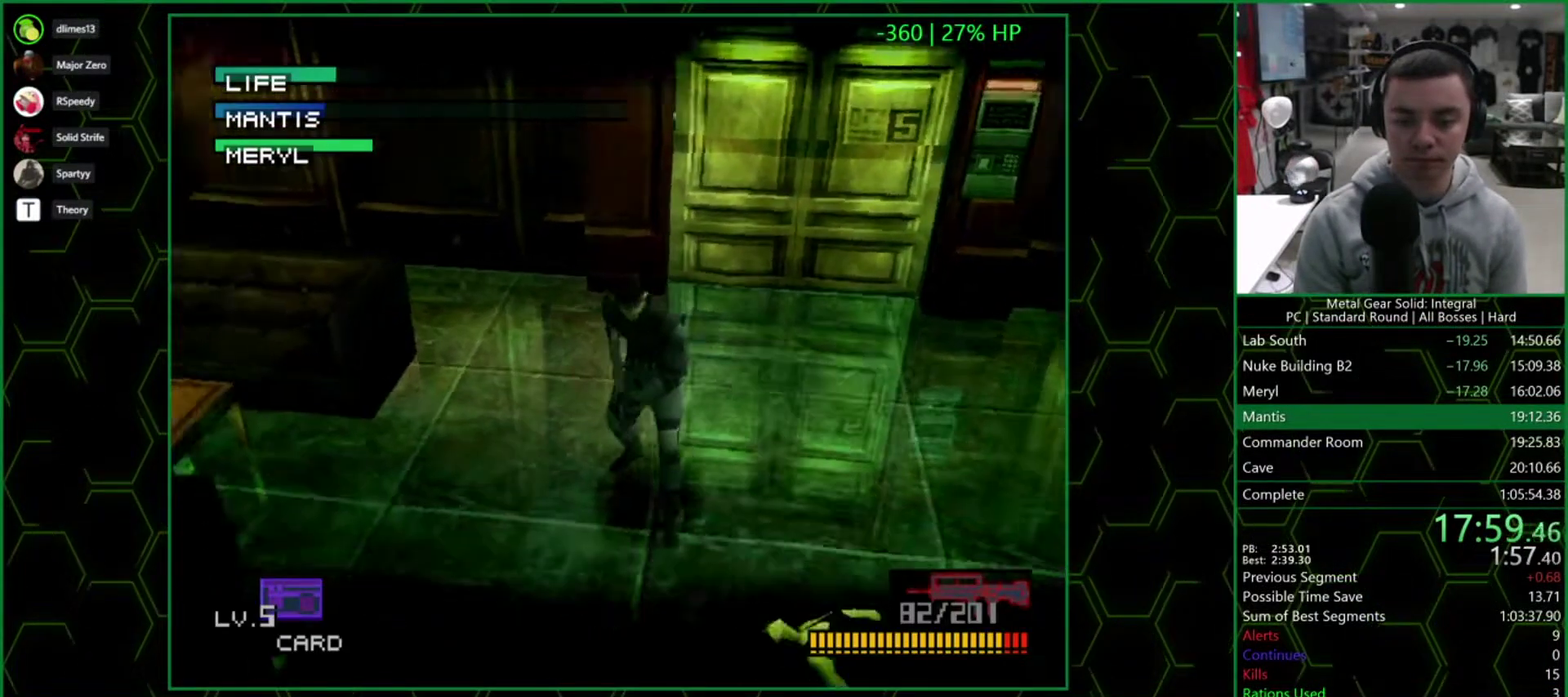
{"buttons": ["TRIANGLE"], "events": []}
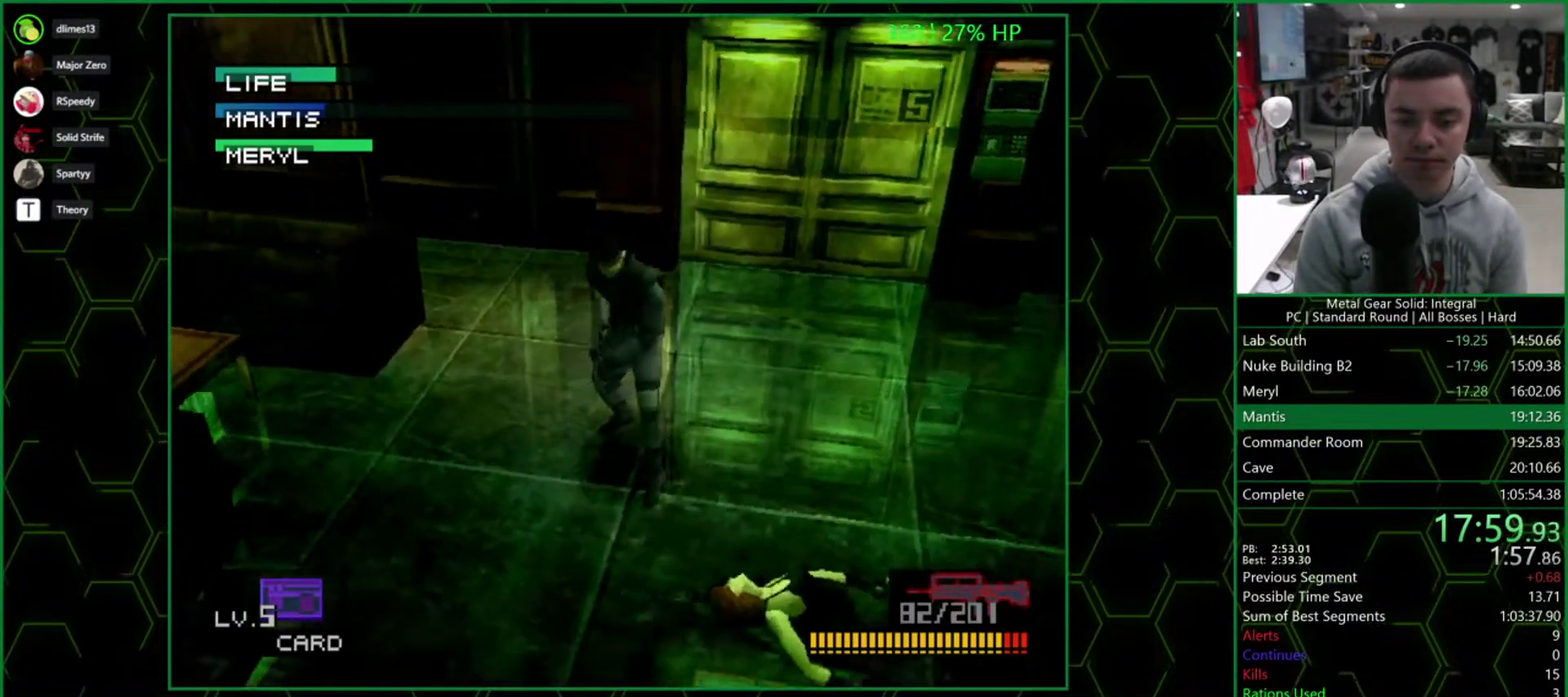
{"buttons": ["SQUARE", "DPAD_UP", "DPAD_LEFT"], "events": [[33, "TRIANGLE", "up"], [117, "SQUARE", "down"], [367, "DPAD_UP", "down"], [383, "DPAD_LEFT", "down"]]}